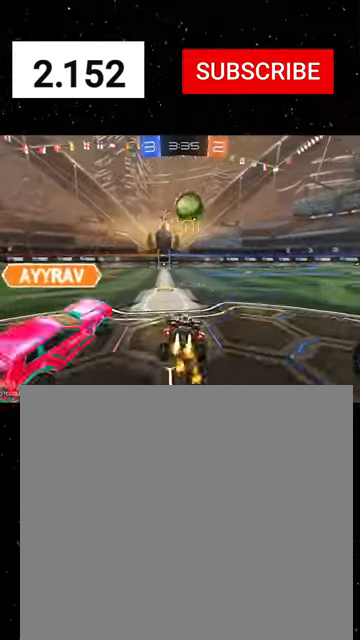
Gameplay with a controller (Xbox layout); each line is a JSON object with the inputs held at the frame after it. "events" lists button and stick changes between this image and that frame as [ms after this image, input, new state], when the widget could be followed in between. Not read: SELECT right_stick.
{"buttons": ["X", "R1", "R2"], "left_stick": "down", "events": [[200, "left_stick", "up"], [234, "A", "down"], [267, "A", "up"], [300, "A", "down"], [367, "A", "up"], [367, "X", "down"], [367, "left_stick", "down"], [400, "Y", "down"], [467, "Y", "up"]]}
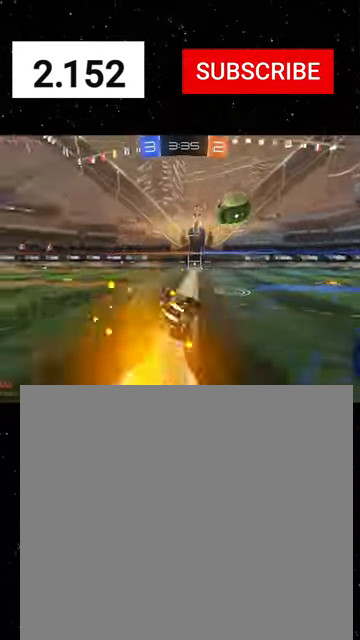
{"buttons": ["X", "R1", "R2"], "left_stick": "down-left", "events": [[34, "Y", "down"], [134, "Y", "up"], [200, "Y", "down"], [200, "left_stick", "down-left"], [367, "Y", "up"]]}
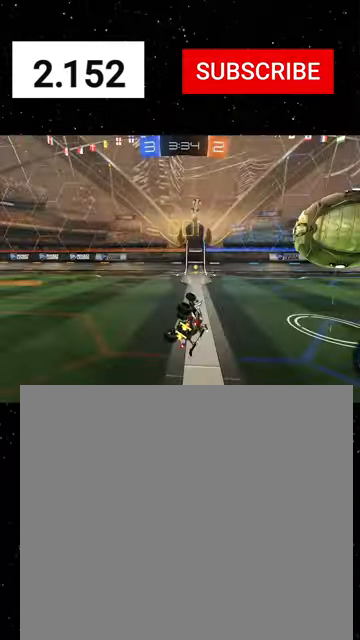
{"buttons": ["R2"], "left_stick": "right", "events": [[134, "R1", "up"], [134, "Y", "down"], [234, "Y", "up"], [234, "left_stick", "right"], [300, "X", "up"], [367, "L1", "down"], [500, "L1", "up"]]}
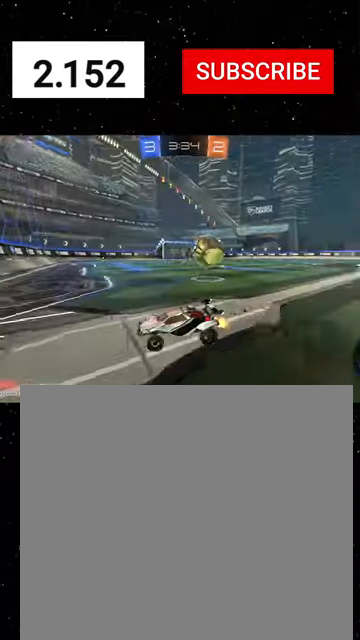
{"buttons": ["L2", "R2"], "left_stick": "right", "events": [[34, "L2", "down"], [34, "R2", "up"], [267, "R2", "down"], [300, "L2", "up"], [400, "L2", "down"]]}
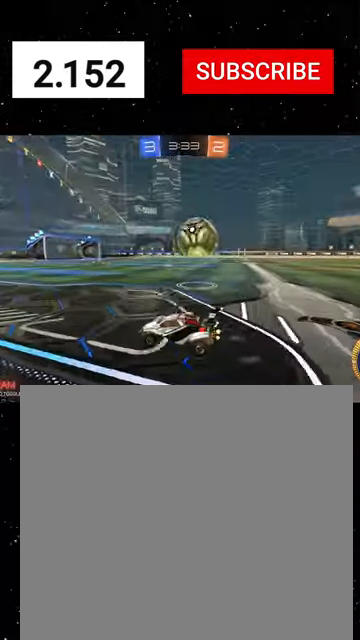
{"buttons": ["R2"], "left_stick": "right", "events": [[200, "left_stick", "down-left"], [234, "L2", "up"], [267, "left_stick", "right"]]}
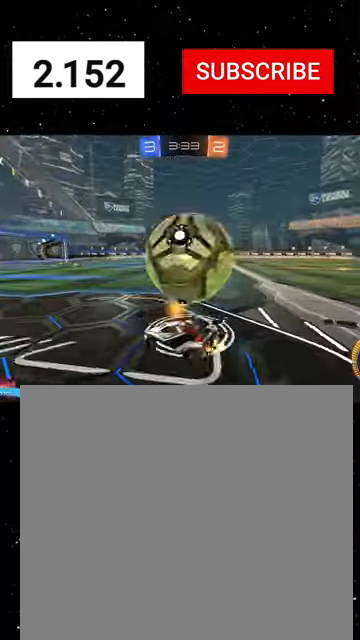
{"buttons": ["L2"], "left_stick": "down-left", "events": [[34, "L2", "down"], [67, "left_stick", "down-left"], [100, "R2", "up"]]}
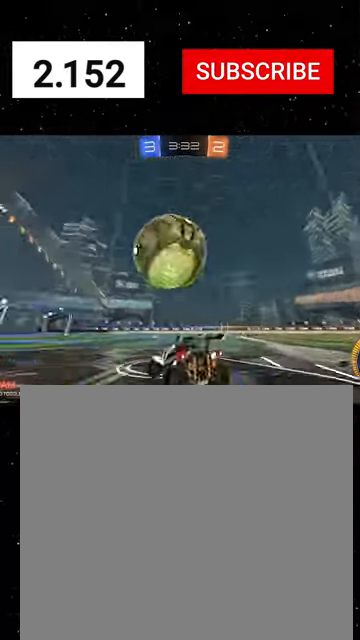
{"buttons": ["L2", "R2"], "left_stick": "center", "events": [[34, "R2", "down"], [34, "left_stick", "center"], [67, "L2", "up"], [200, "left_stick", "left"], [500, "L2", "down"], [500, "left_stick", "center"]]}
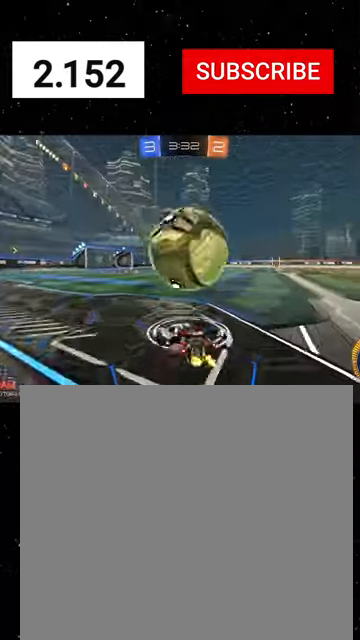
{"buttons": ["R2"], "left_stick": "right", "events": [[34, "left_stick", "right"], [134, "L2", "up"], [334, "left_stick", "center"], [400, "left_stick", "right"], [434, "L2", "down"], [500, "L2", "up"]]}
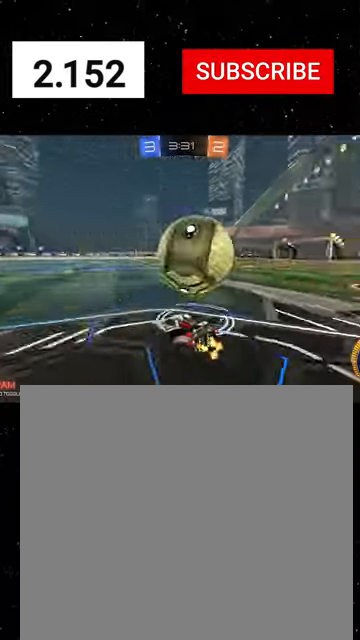
{"buttons": ["R2"], "left_stick": "right", "events": [[167, "left_stick", "center"], [234, "L2", "down"], [234, "left_stick", "right"], [367, "L2", "up"]]}
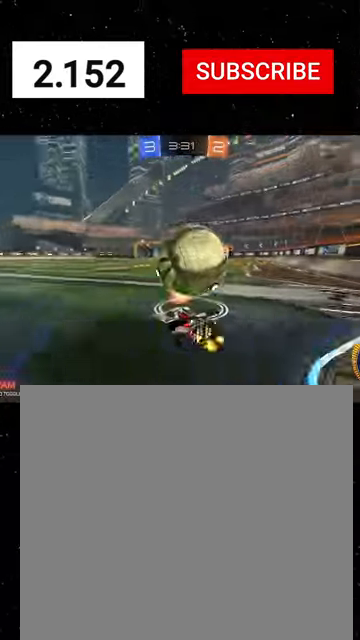
{"buttons": ["R1", "R2"], "left_stick": "center", "events": [[67, "R1", "down"], [267, "Y", "down"], [334, "left_stick", "center"], [400, "Y", "up"]]}
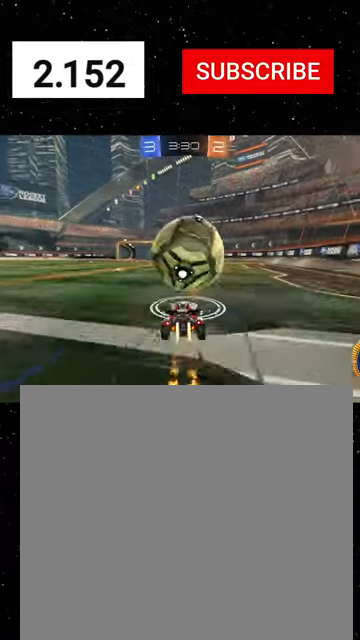
{"buttons": ["A", "R1", "R2"], "left_stick": "left", "events": [[100, "R1", "up"], [134, "left_stick", "left"], [200, "left_stick", "down"], [234, "A", "down"], [267, "left_stick", "down-right"], [334, "R1", "down"], [400, "left_stick", "left"], [434, "A", "up"], [500, "A", "down"]]}
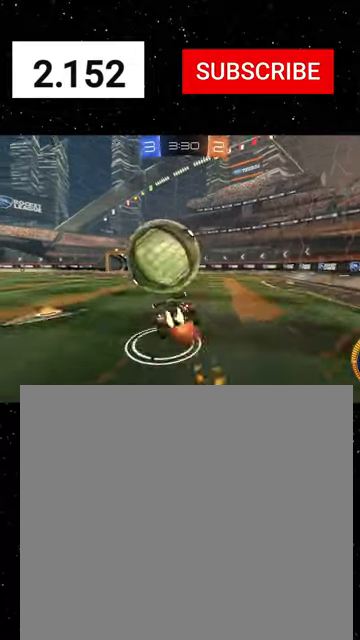
{"buttons": ["X", "R2"], "left_stick": "left", "events": [[67, "X", "down"], [67, "left_stick", "down"], [134, "A", "up"], [234, "left_stick", "right"], [300, "left_stick", "up"], [400, "R1", "up"], [434, "left_stick", "left"]]}
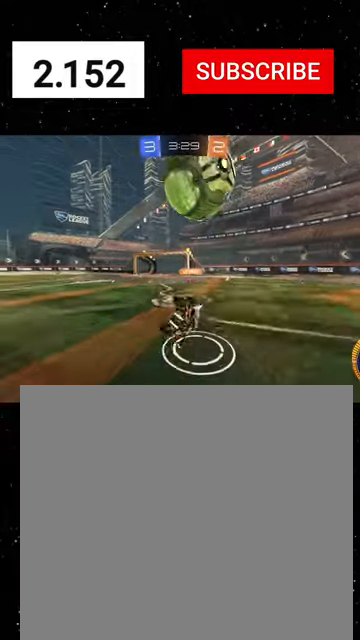
{"buttons": ["R2"], "left_stick": "left", "events": [[34, "left_stick", "down-left"], [100, "X", "up"], [300, "left_stick", "down"], [400, "left_stick", "center"], [467, "left_stick", "left"]]}
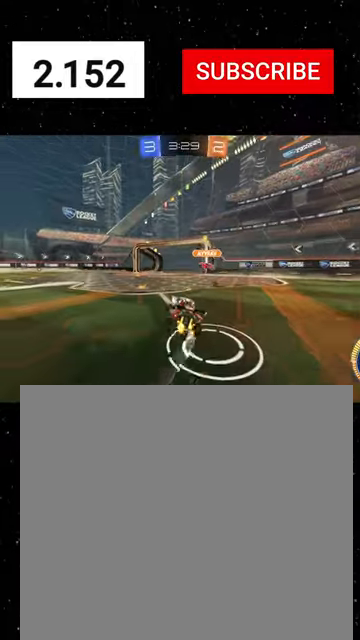
{"buttons": ["R1", "R2"], "left_stick": "center", "events": [[67, "L1", "down"], [67, "Y", "down"], [134, "L1", "up"], [167, "Y", "up"], [200, "R1", "down"], [434, "left_stick", "center"]]}
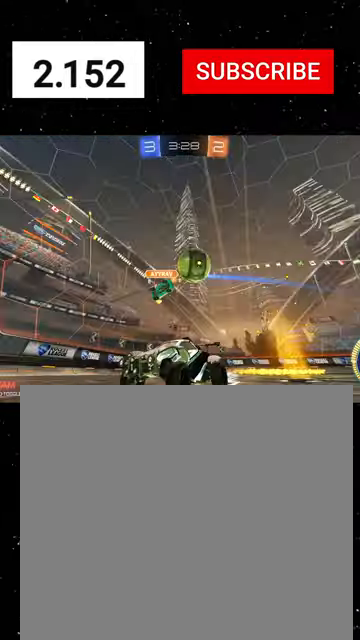
{"buttons": ["R2"], "left_stick": "left", "events": [[34, "R1", "up"], [134, "left_stick", "left"], [367, "R1", "down"], [400, "R1", "up"]]}
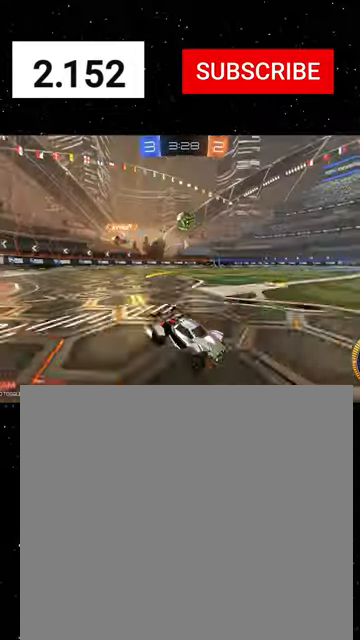
{"buttons": ["L1", "R2"], "left_stick": "left", "events": [[234, "left_stick", "center"], [300, "left_stick", "left"], [467, "L1", "down"]]}
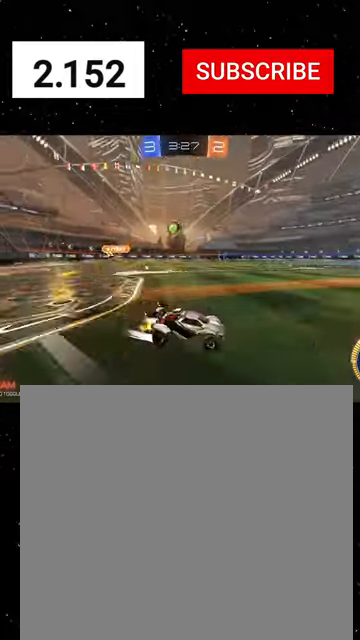
{"buttons": ["R2"], "left_stick": "left", "events": [[67, "L1", "up"], [300, "L2", "down"], [434, "L2", "up"]]}
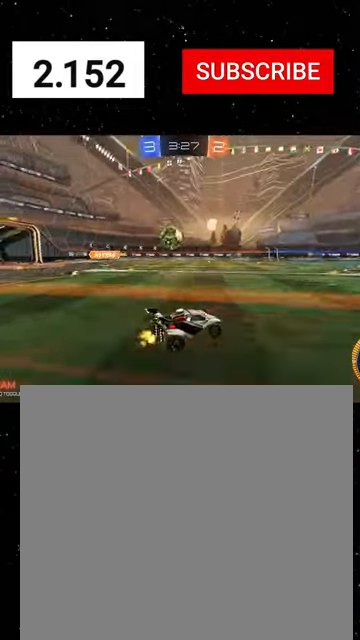
{"buttons": ["R2"], "left_stick": "right", "events": [[67, "left_stick", "right"], [167, "L1", "down"], [300, "L1", "up"]]}
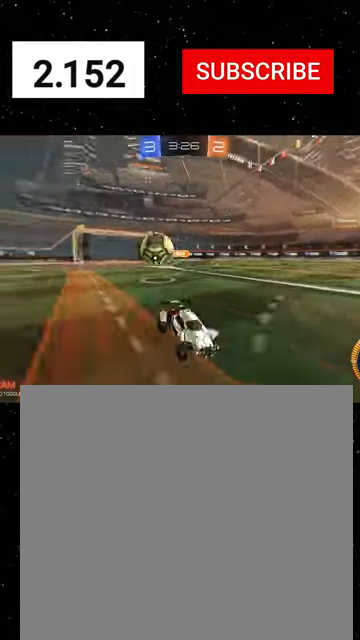
{"buttons": ["R2"], "left_stick": "right", "events": [[34, "R1", "down"], [167, "L1", "down"], [167, "R1", "up"], [400, "L1", "up"]]}
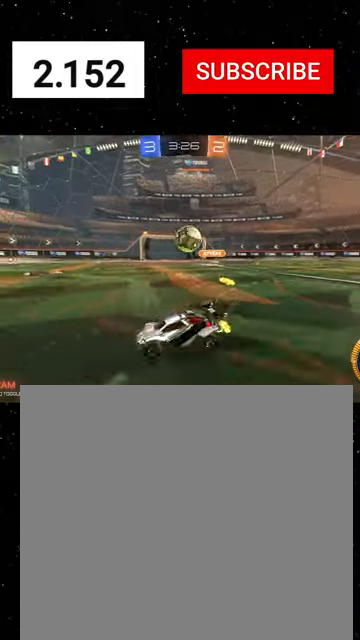
{"buttons": ["R2"], "left_stick": "right", "events": [[34, "L2", "down"], [67, "R2", "up"], [134, "R2", "down"], [167, "L2", "up"]]}
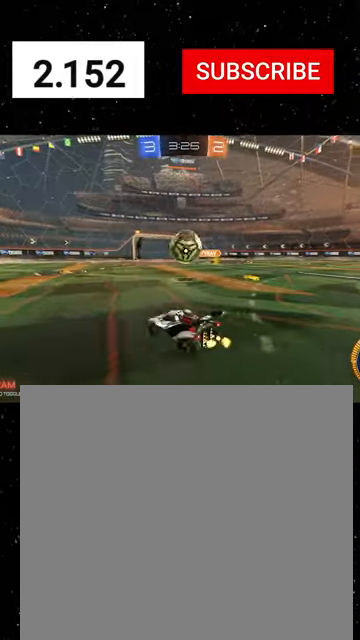
{"buttons": ["R2"], "left_stick": "center", "events": [[67, "left_stick", "center"], [167, "left_stick", "right"], [334, "A", "down"], [434, "A", "up"], [434, "left_stick", "center"]]}
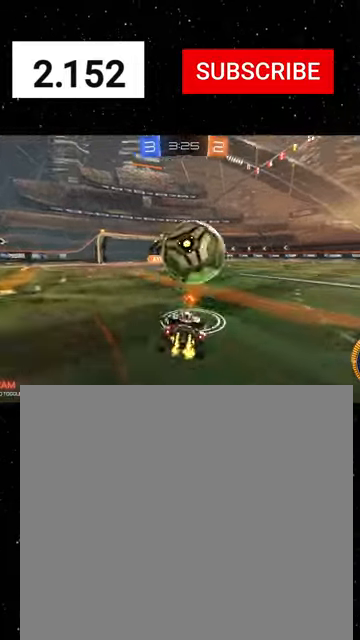
{"buttons": ["R2"], "left_stick": "left", "events": [[67, "left_stick", "down-left"], [200, "left_stick", "left"]]}
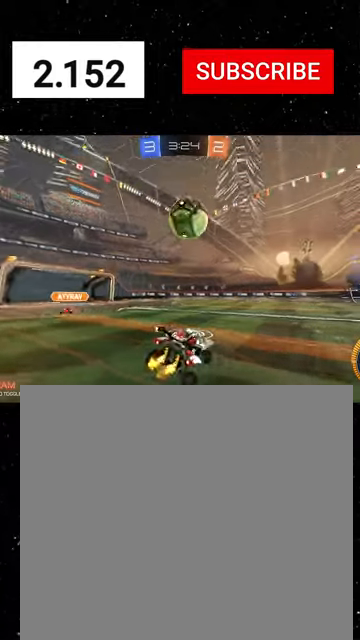
{"buttons": ["R2"], "left_stick": "center", "events": [[234, "left_stick", "center"], [267, "R1", "down"], [400, "R1", "up"]]}
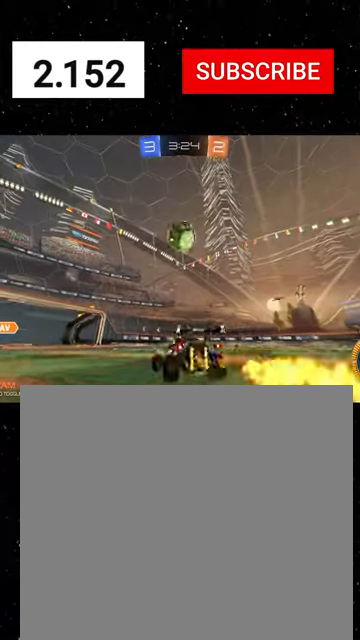
{"buttons": ["R1", "R2"], "left_stick": "up", "events": [[34, "A", "down"], [34, "left_stick", "down"], [100, "R1", "down"], [167, "left_stick", "down-right"], [267, "A", "up"], [300, "B", "down"], [334, "left_stick", "center"], [367, "B", "up"], [400, "left_stick", "up"]]}
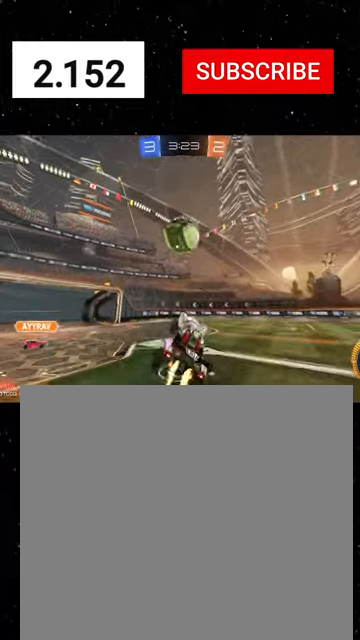
{"buttons": ["A", "R2"], "left_stick": "up-left", "events": [[200, "left_stick", "center"], [334, "R1", "up"], [367, "left_stick", "up-left"], [467, "A", "down"]]}
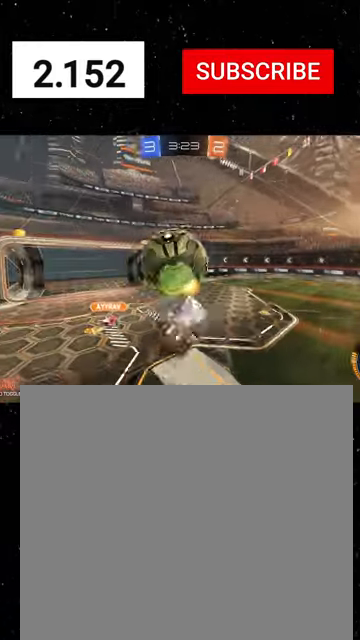
{"buttons": ["X", "R2"], "left_stick": "down-left", "events": [[67, "A", "up"], [67, "left_stick", "down-left"], [300, "X", "down"]]}
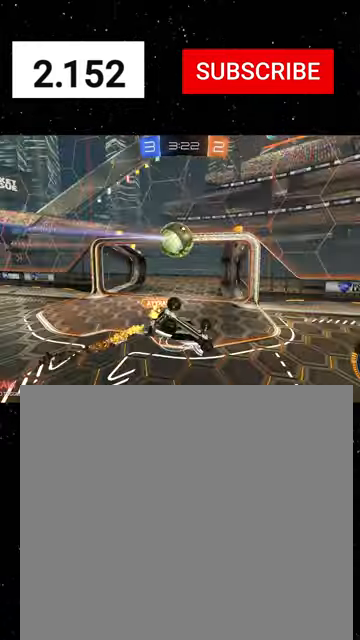
{"buttons": ["R2"], "left_stick": "down-left", "events": [[234, "X", "up"]]}
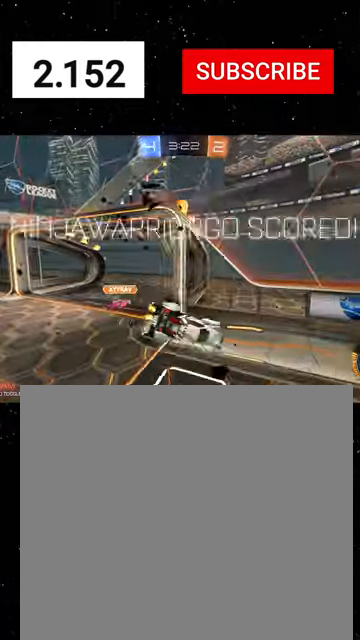
{"buttons": ["X", "L1", "R2"], "left_stick": "down-right", "events": [[34, "L1", "down"], [67, "R1", "down"], [67, "Y", "down"], [100, "Y", "up"], [100, "left_stick", "right"], [167, "Y", "down"], [234, "Y", "up"], [267, "R1", "up"], [334, "left_stick", "down-right"], [400, "X", "down"]]}
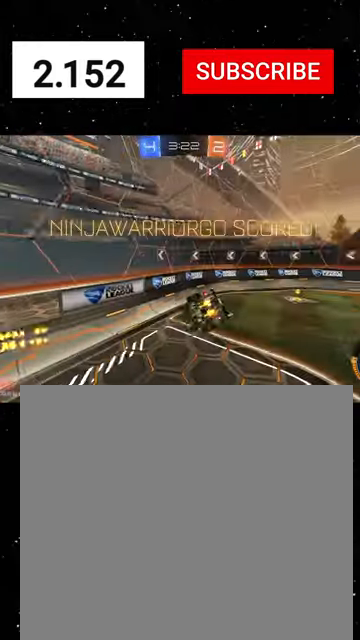
{"buttons": ["L1", "R1", "R2", "L3"], "left_stick": "down", "events": [[67, "X", "up"], [167, "left_stick", "down"], [267, "R1", "down"], [267, "Y", "down"], [334, "L3", "down"], [334, "Y", "up"], [367, "Y", "down"], [500, "Y", "up"]]}
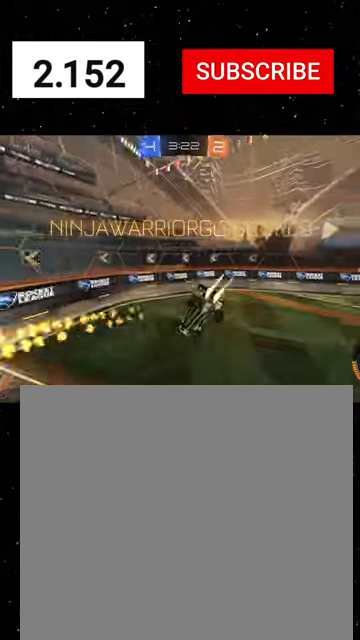
{"buttons": ["R2"], "left_stick": "right", "events": [[67, "Y", "down"], [100, "R1", "up"], [100, "Y", "up"], [200, "Y", "down"], [267, "L3", "up"], [267, "left_stick", "up-right"], [334, "L1", "up"], [334, "left_stick", "right"], [367, "Y", "up"], [400, "Y", "down"], [467, "Y", "up"]]}